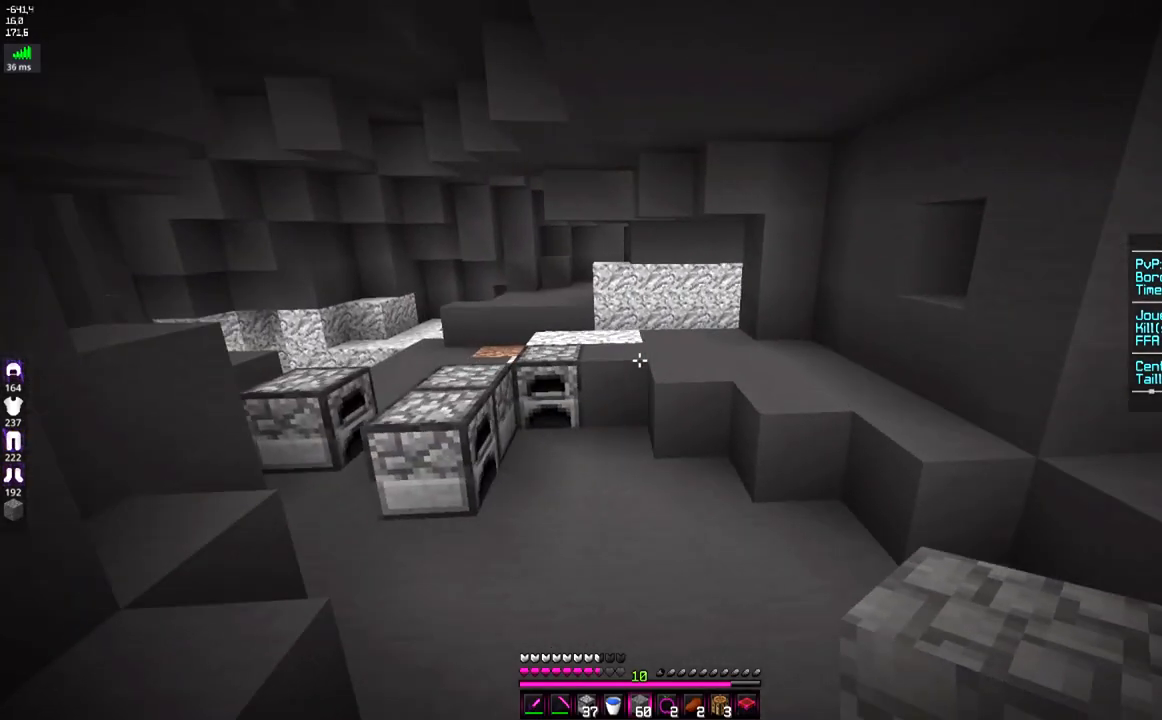
Gameplay with keyboard and mouse; each line is a JSON object with the keys and mouse buttons held at the frame after it. "events" lists presses ("down") and releases ("up") of "d", "q", "s", "space", "z", "mouse_left" and "mouse_right" between this image and that frame as [ms after this image, input, new state], when the widget could be followed in between. "mouse_left", "mouse_right" = the "left", "right" buttons of the "mouse" list. No other keys are recorded. Fast repeated clicks can show as one long hold. Mouse movement is not recorded.
{"keys": ["q", "z"], "mouse": [], "events": [[200, "d", "up"], [284, "q", "down"]]}
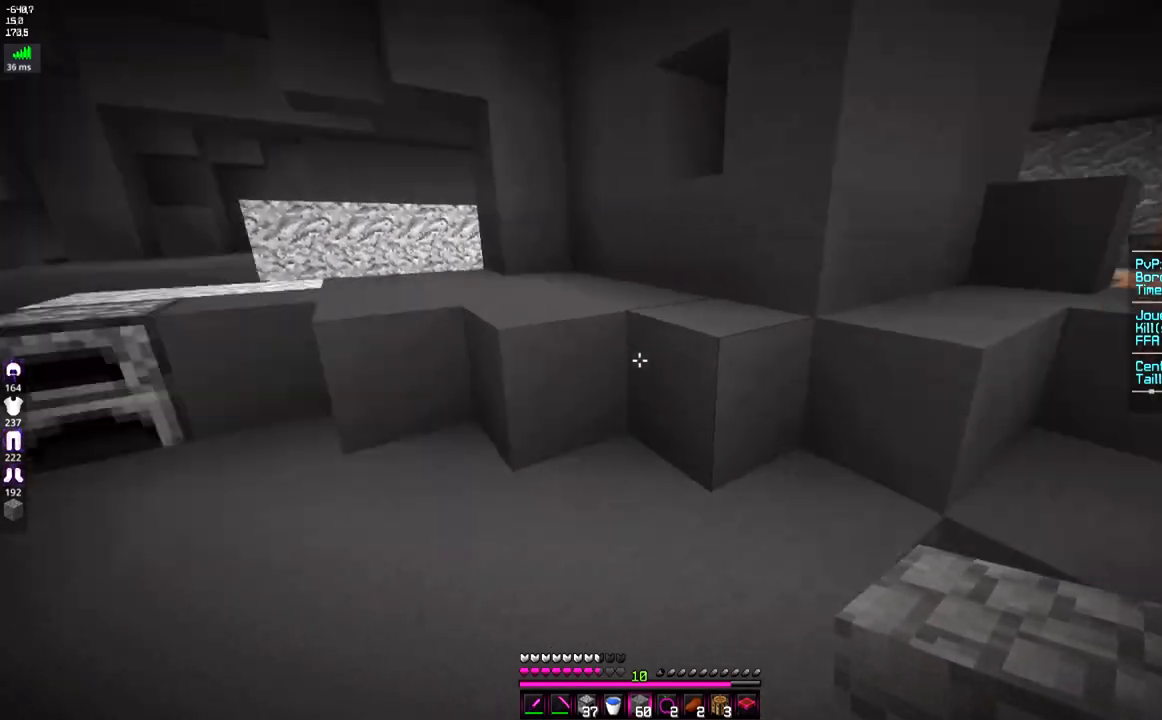
{"keys": ["z"], "mouse": [], "events": [[100, "q", "up"]]}
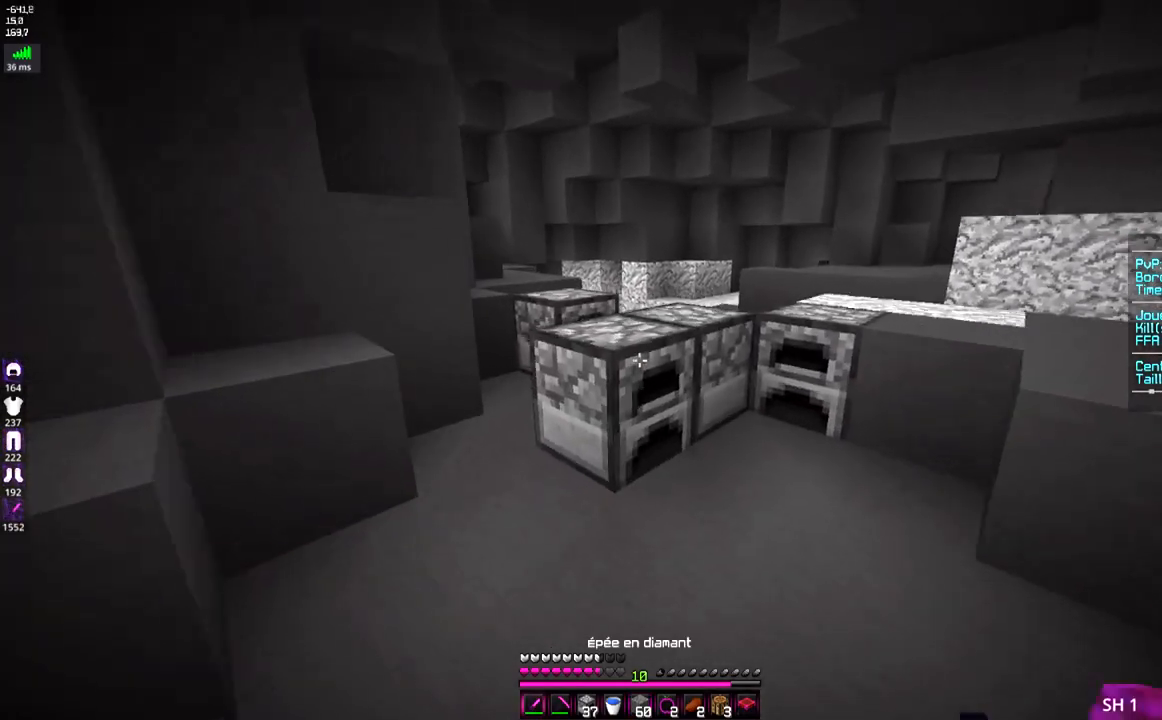
{"keys": [], "mouse": [], "events": [[134, "mouse_right", "down"], [200, "z", "up"], [267, "mouse_right", "up"]]}
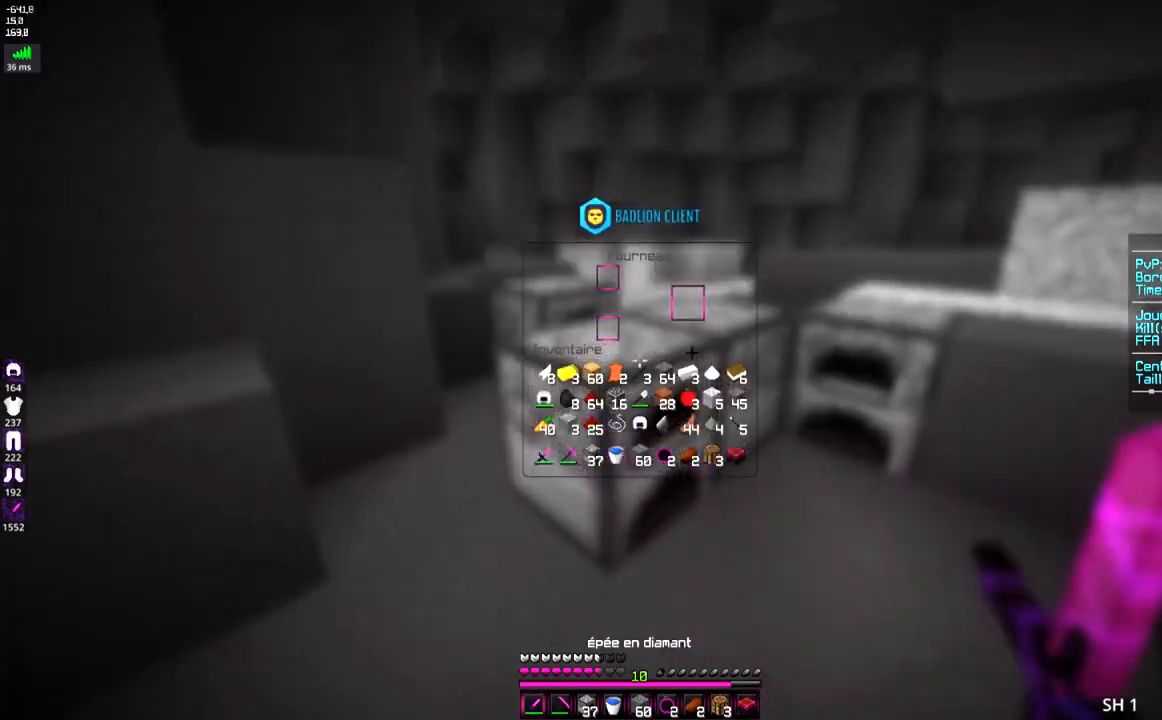
{"keys": [], "mouse": [], "events": [[117, "z", "down"], [233, "mouse_right", "down"], [350, "mouse_right", "up"], [350, "z", "up"]]}
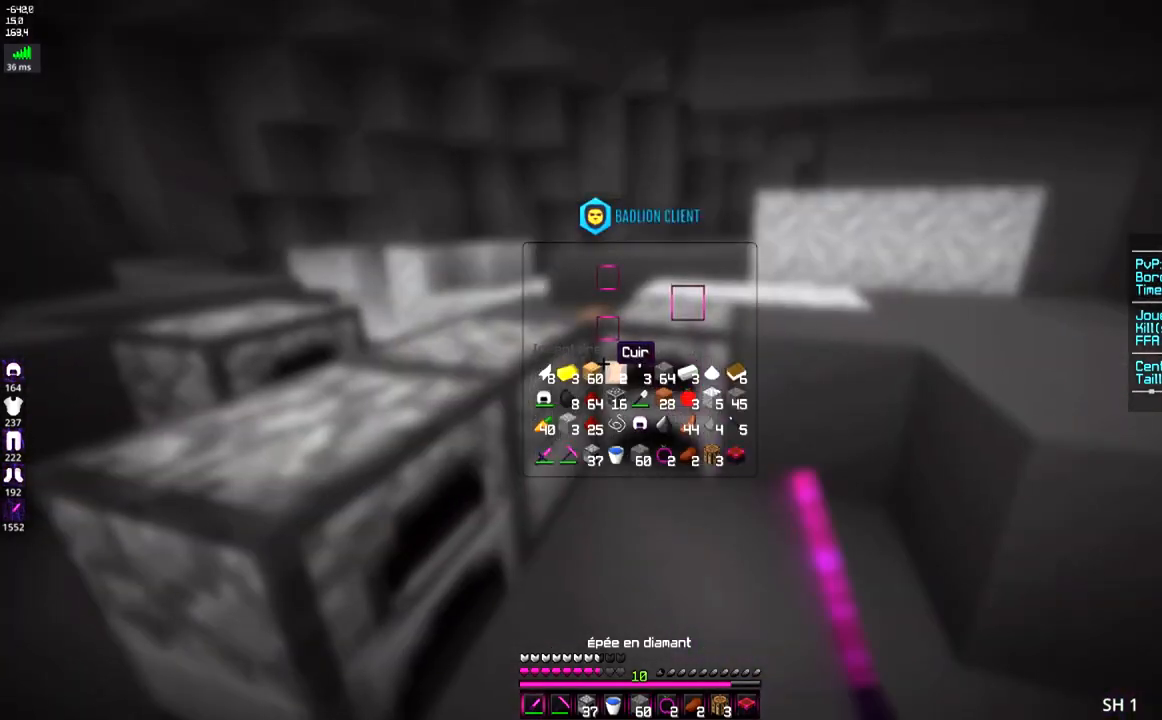
{"keys": [], "mouse": [], "events": [[134, "z", "down"], [234, "mouse_right", "down"], [267, "z", "up"], [351, "mouse_right", "up"]]}
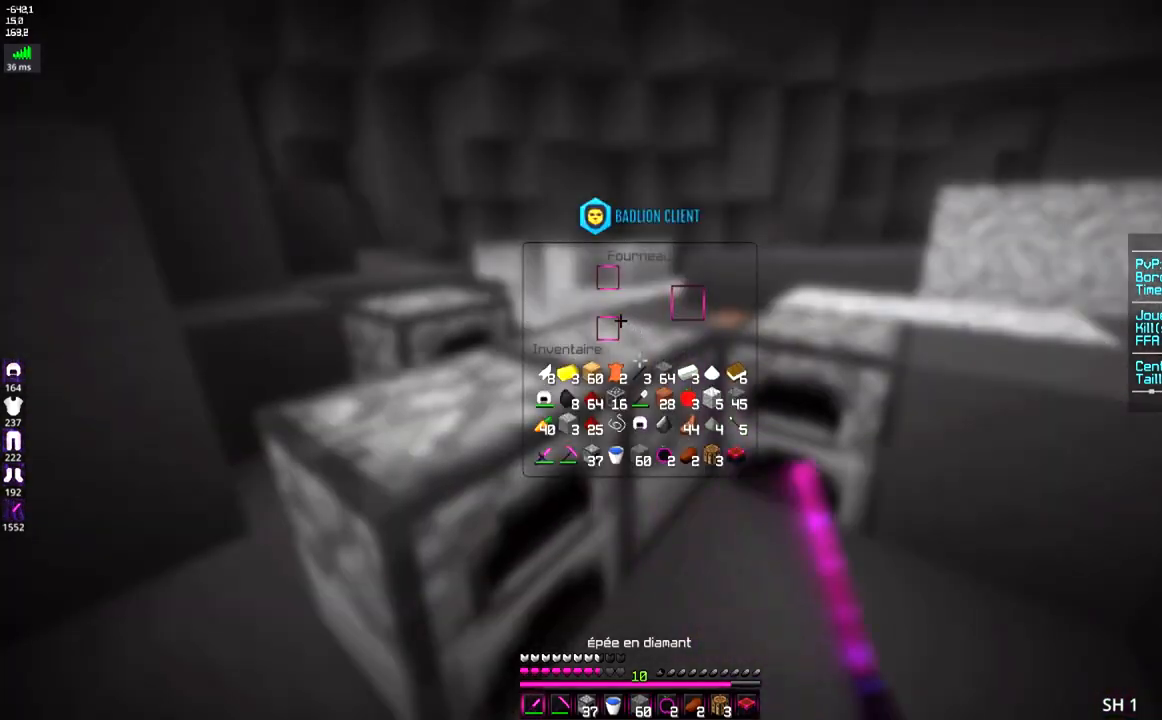
{"keys": ["z"], "mouse": ["right"], "events": [[133, "q", "down"], [133, "z", "down"], [183, "space", "down"], [250, "q", "up"], [400, "space", "up"], [433, "mouse_right", "down"]]}
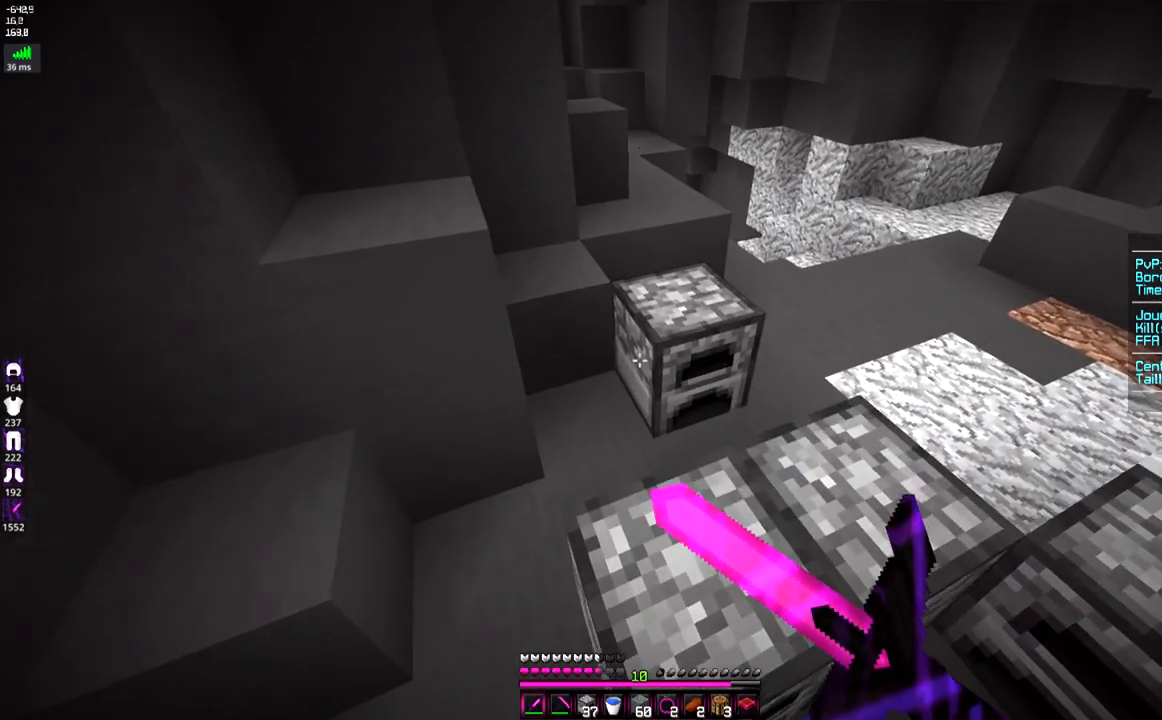
{"keys": [], "mouse": ["right"], "events": [[100, "mouse_right", "up"], [384, "mouse_right", "down"], [401, "z", "up"]]}
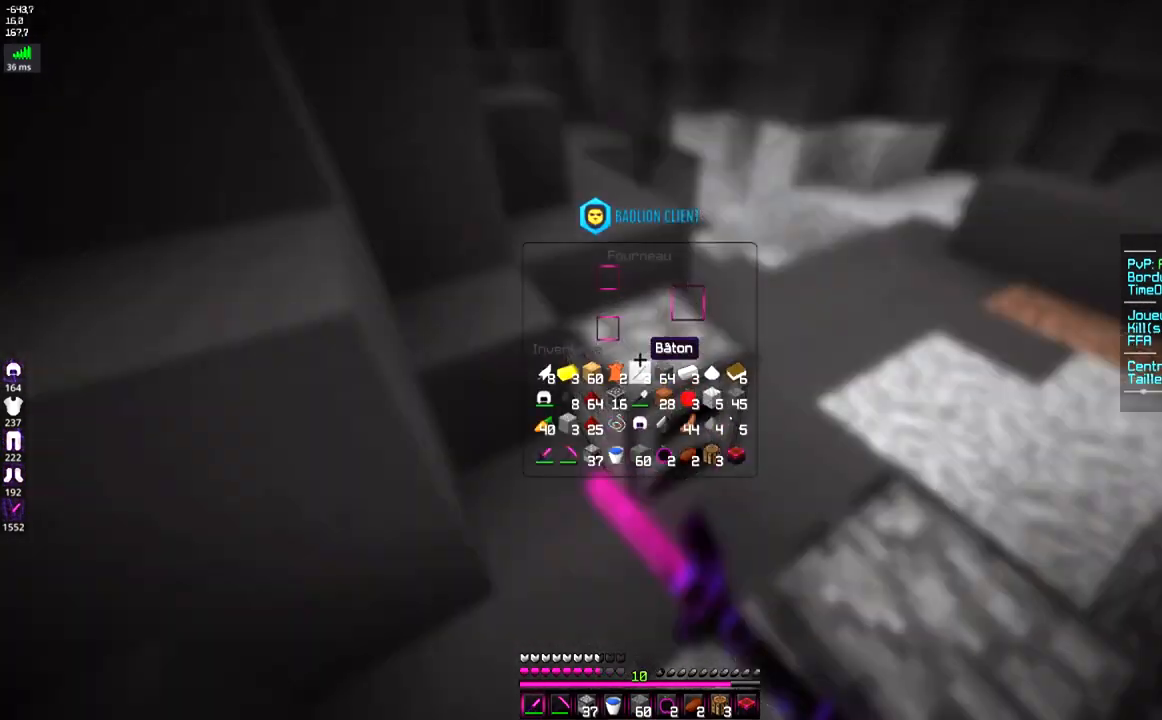
{"keys": ["q", "z"], "mouse": [], "events": [[16, "mouse_right", "up"], [283, "z", "down"], [484, "q", "down"]]}
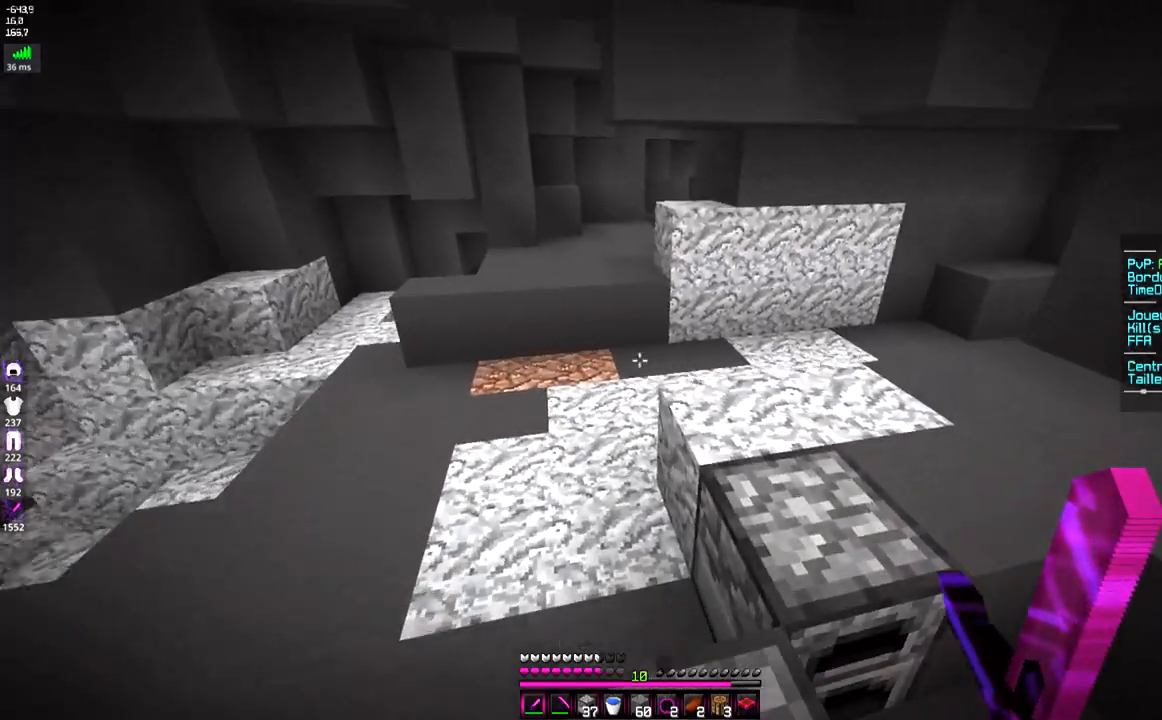
{"keys": ["d", "space", "z"], "mouse": [], "events": [[301, "q", "up"], [384, "d", "down"], [384, "space", "down"]]}
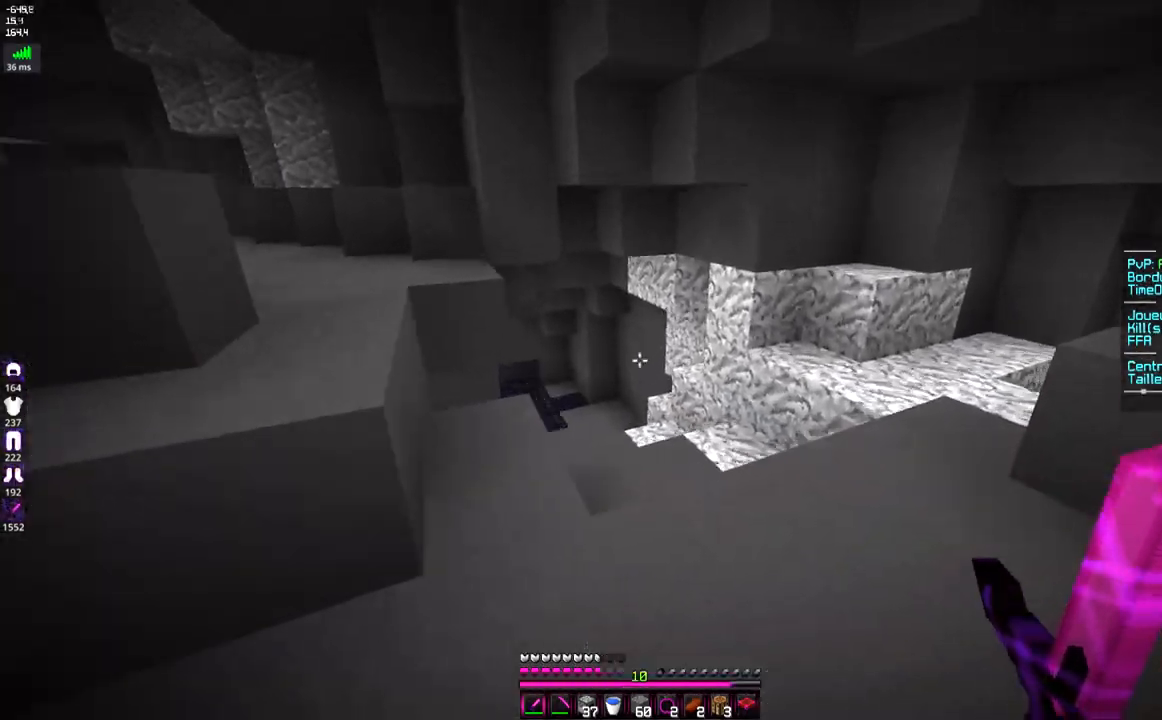
{"keys": ["d", "z"], "mouse": [], "events": [[300, "space", "up"]]}
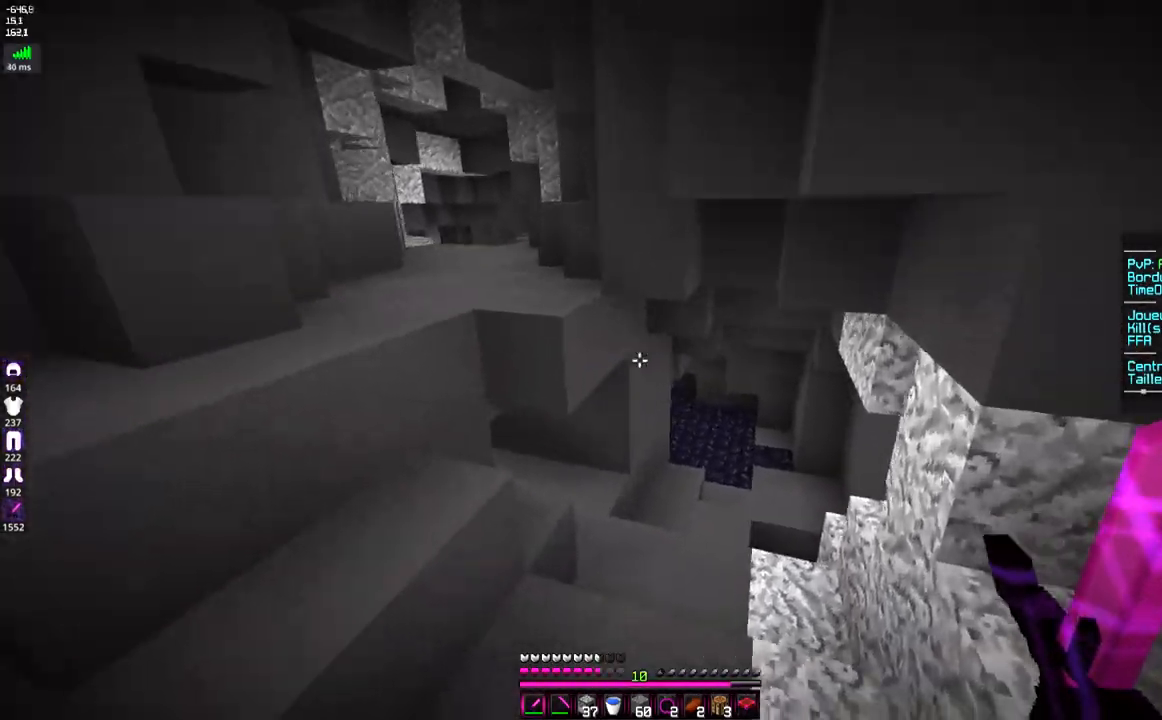
{"keys": ["z"], "mouse": [], "events": [[234, "q", "down"], [301, "d", "up"], [401, "q", "up"]]}
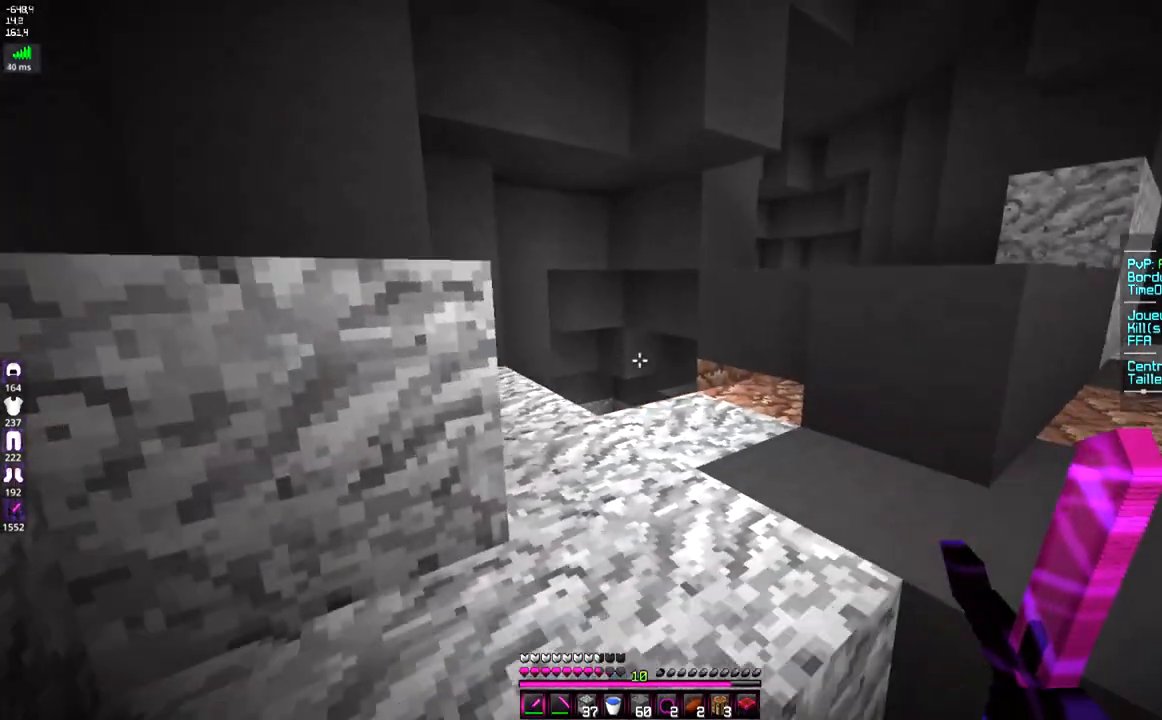
{"keys": ["space", "z"], "mouse": [], "events": [[33, "d", "down"], [283, "space", "down"], [450, "d", "up"]]}
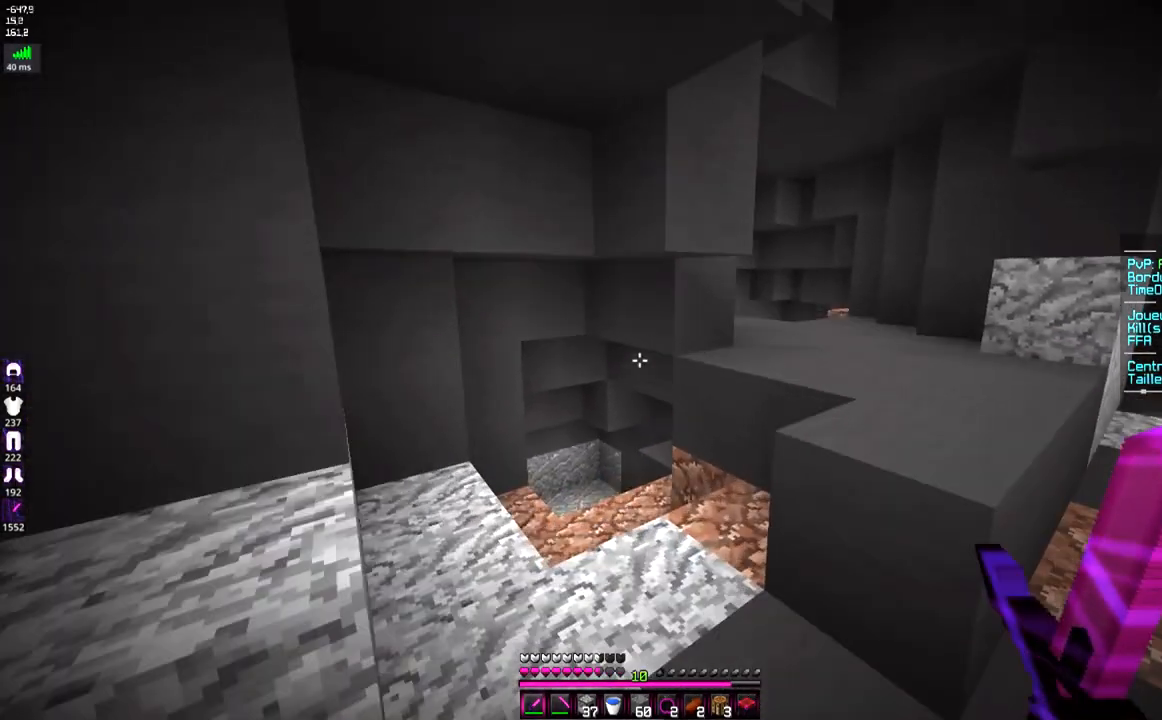
{"keys": ["d", "z"], "mouse": [], "events": [[50, "space", "up"], [134, "d", "down"], [184, "space", "down"], [484, "space", "up"]]}
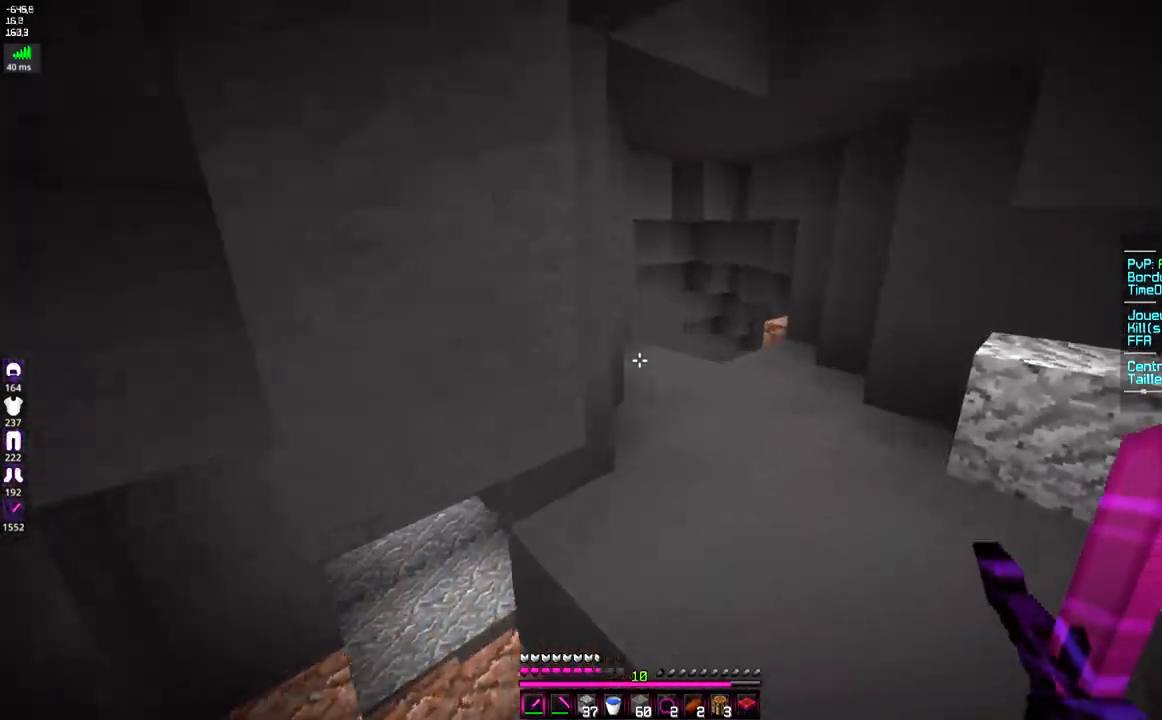
{"keys": ["space", "z"], "mouse": [], "events": [[133, "space", "down"], [250, "d", "up"]]}
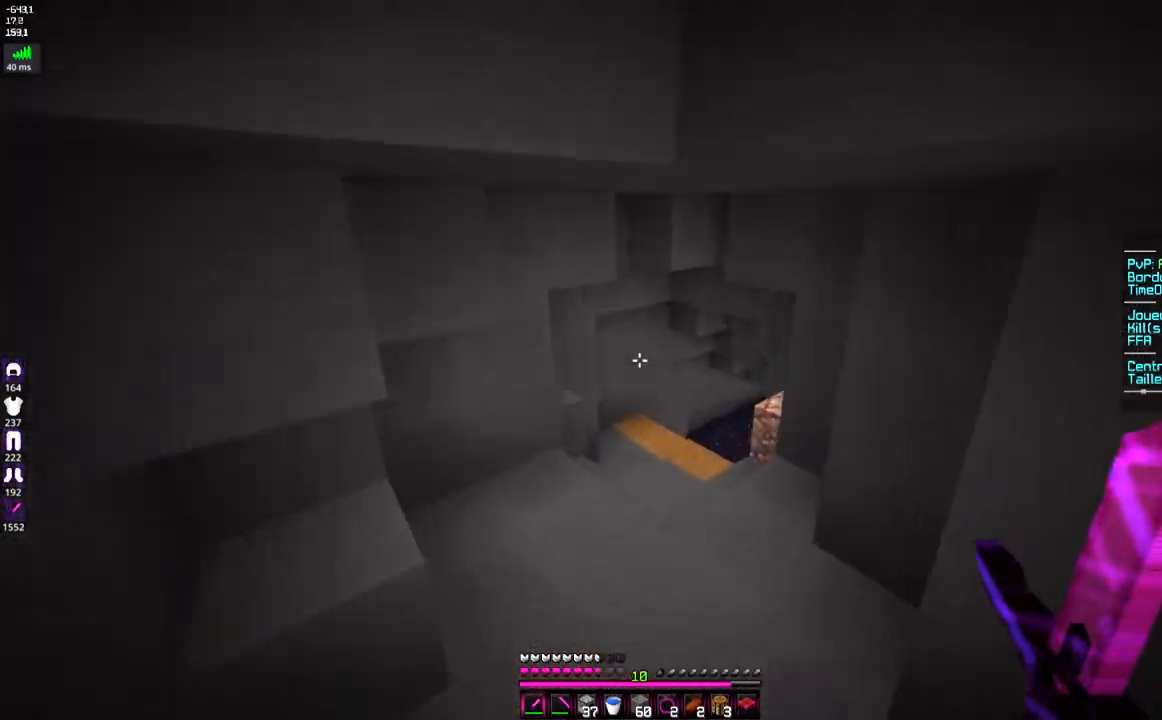
{"keys": ["space", "z"], "mouse": [], "events": [[134, "q", "down"], [351, "q", "up"]]}
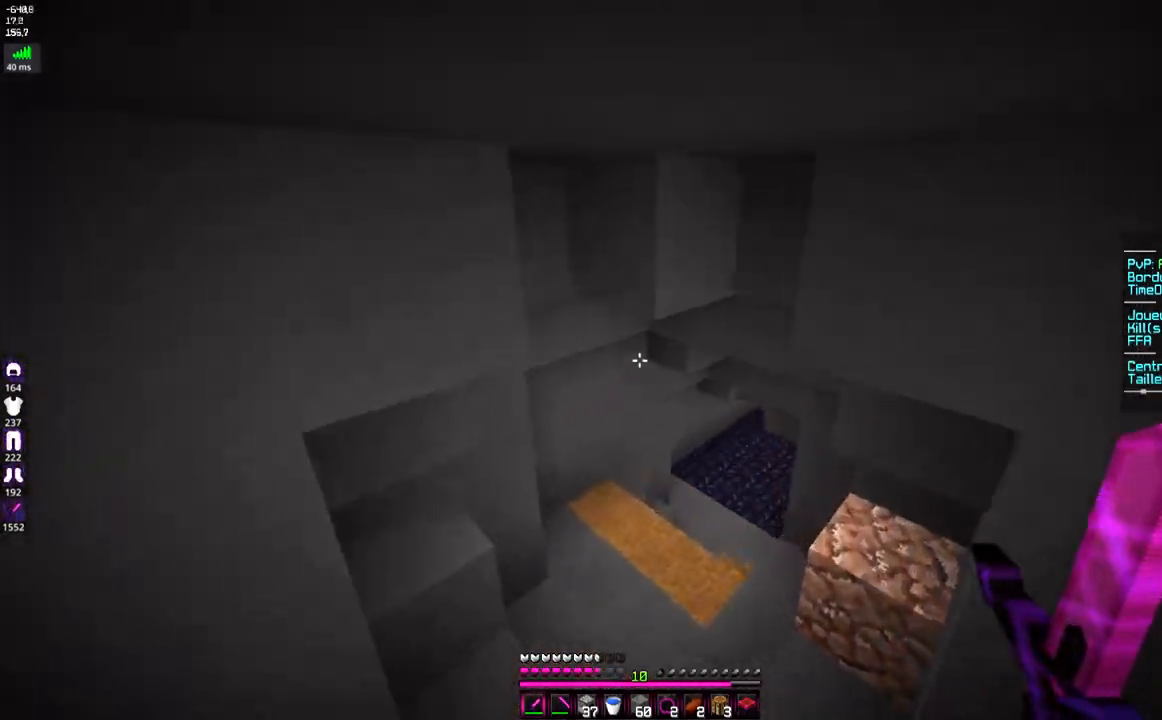
{"keys": ["z"], "mouse": [], "events": [[50, "space", "up"]]}
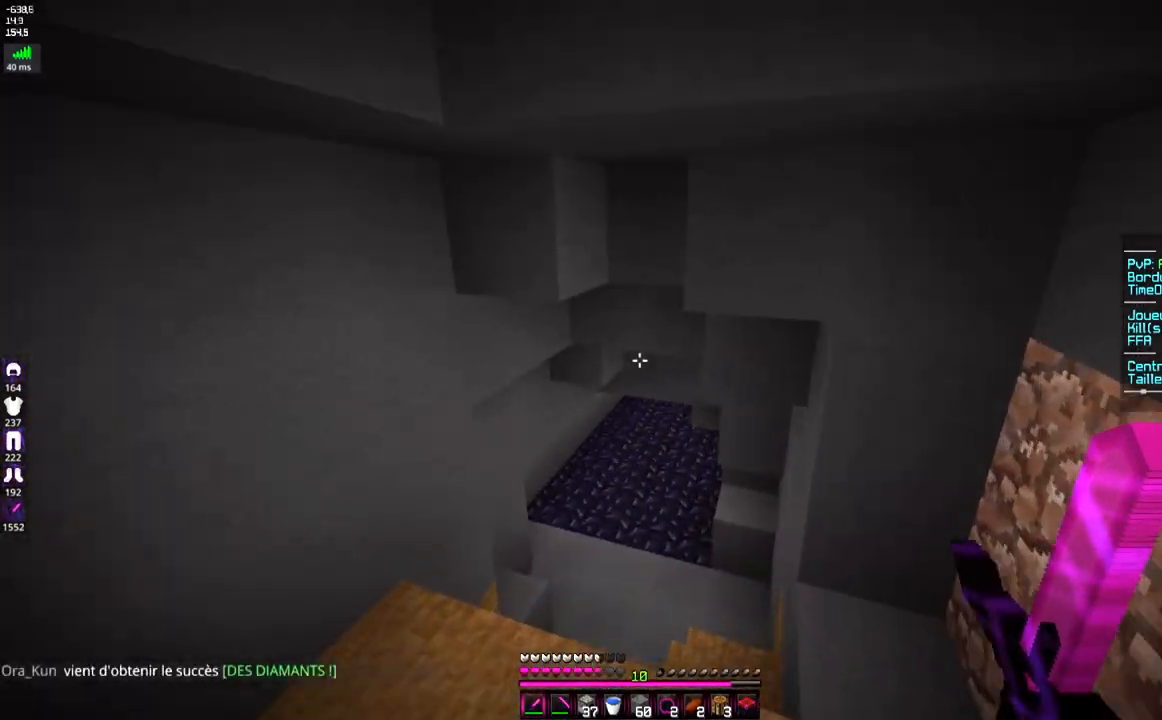
{"keys": ["z"], "mouse": [], "events": [[84, "q", "down"], [301, "q", "up"]]}
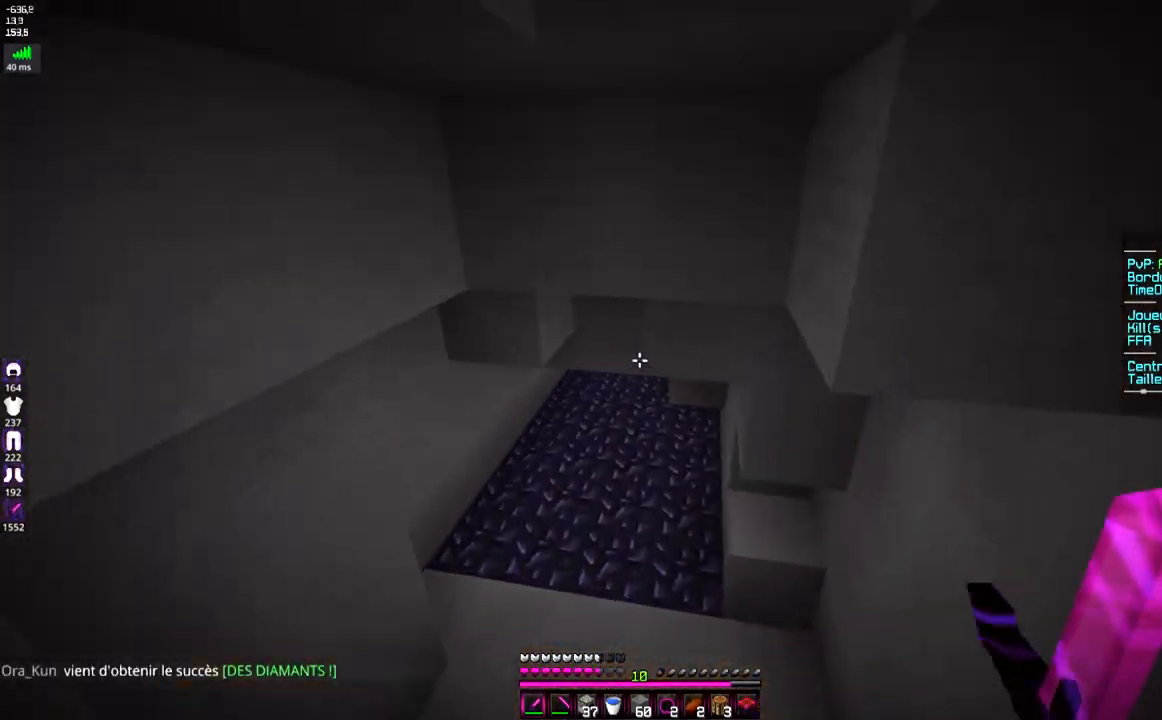
{"keys": ["q", "z"], "mouse": [], "events": [[33, "q", "down"], [250, "q", "up"], [433, "q", "down"]]}
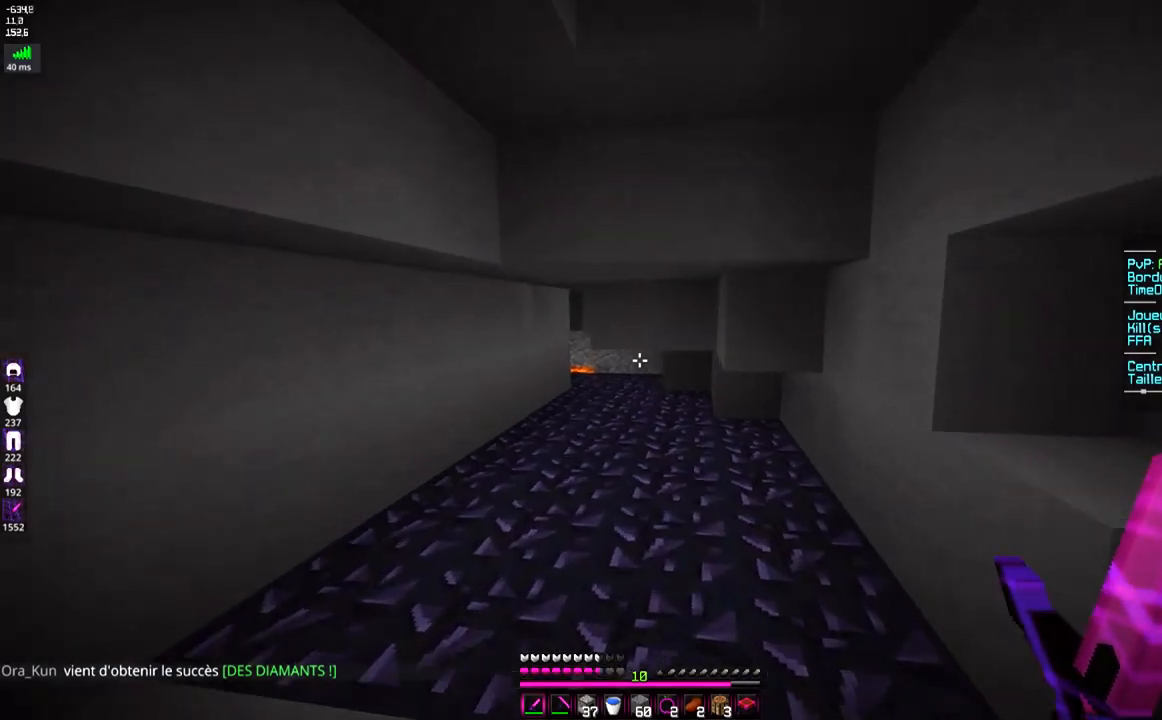
{"keys": ["q", "z"], "mouse": [], "events": [[150, "q", "up"], [484, "q", "down"]]}
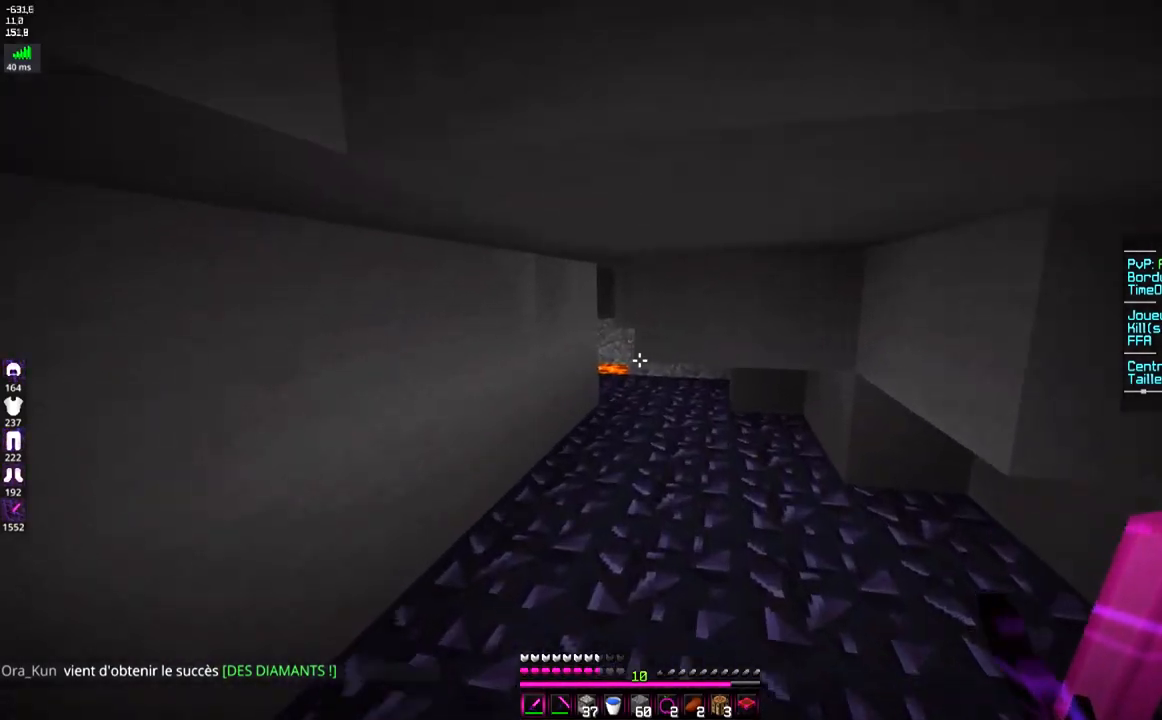
{"keys": ["z"], "mouse": [], "events": [[33, "space", "down"], [200, "q", "up"], [333, "q", "down"], [500, "q", "up"], [500, "space", "up"]]}
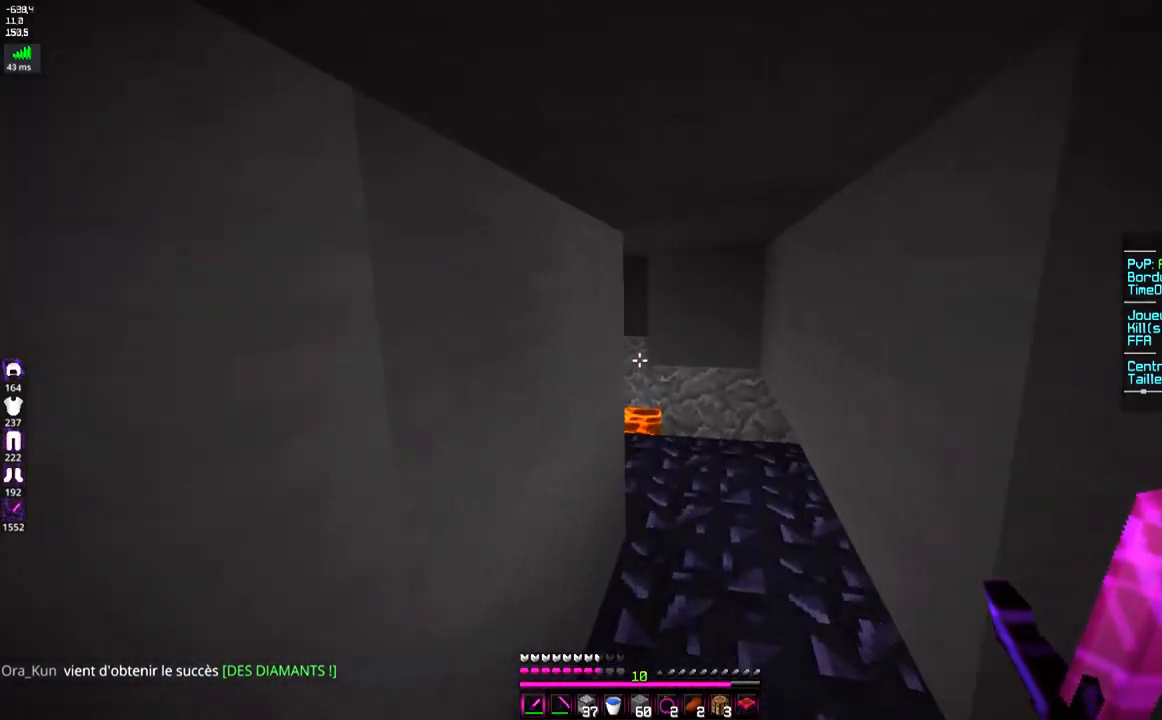
{"keys": ["d", "z"], "mouse": [], "events": [[84, "d", "down"]]}
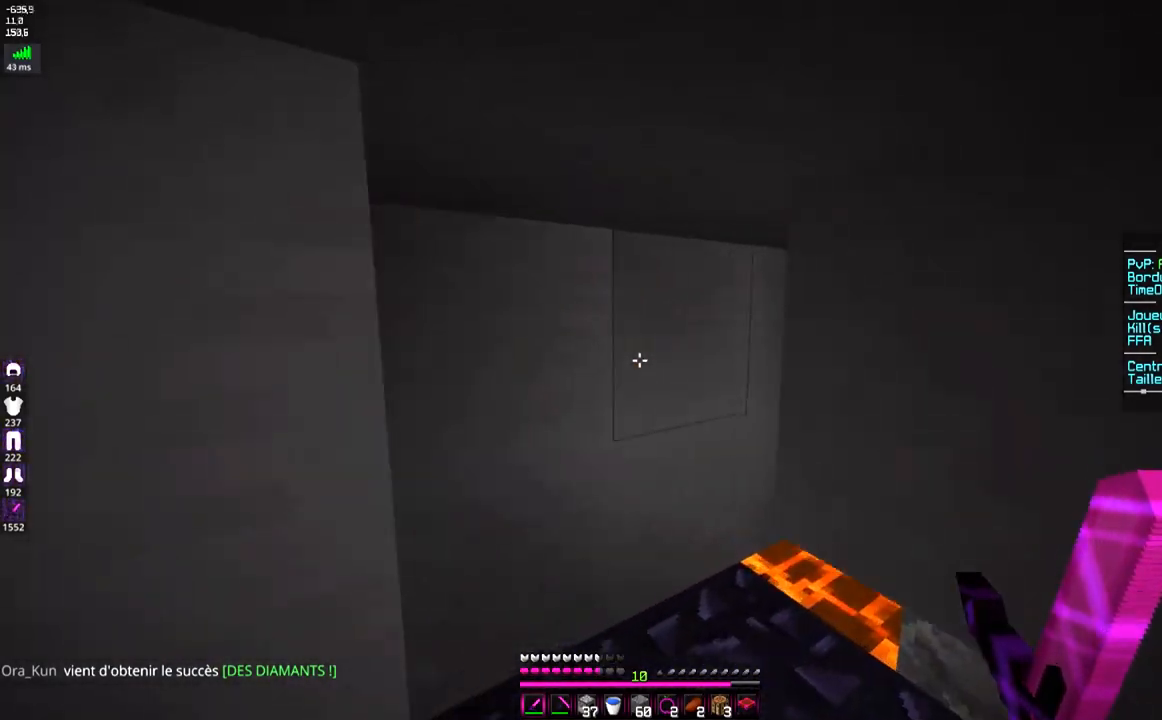
{"keys": ["s"], "mouse": [], "events": [[100, "d", "up"], [233, "q", "down"], [250, "z", "up"], [433, "s", "down"], [450, "q", "up"]]}
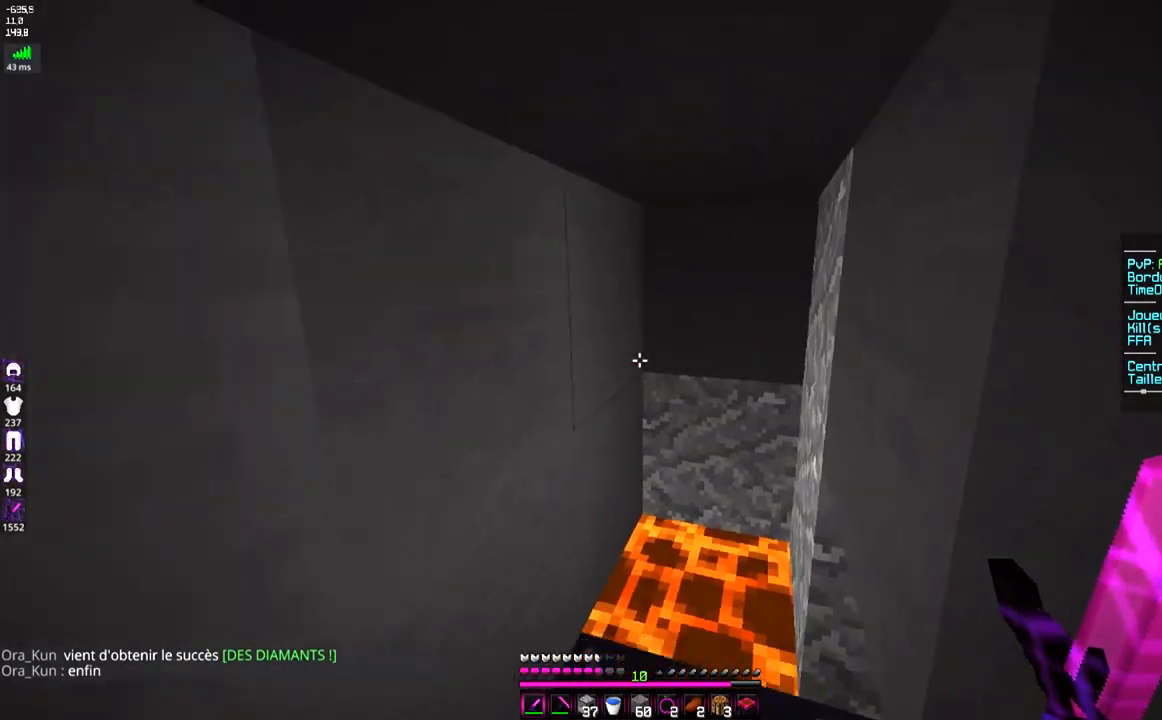
{"keys": ["d", "z"], "mouse": []}
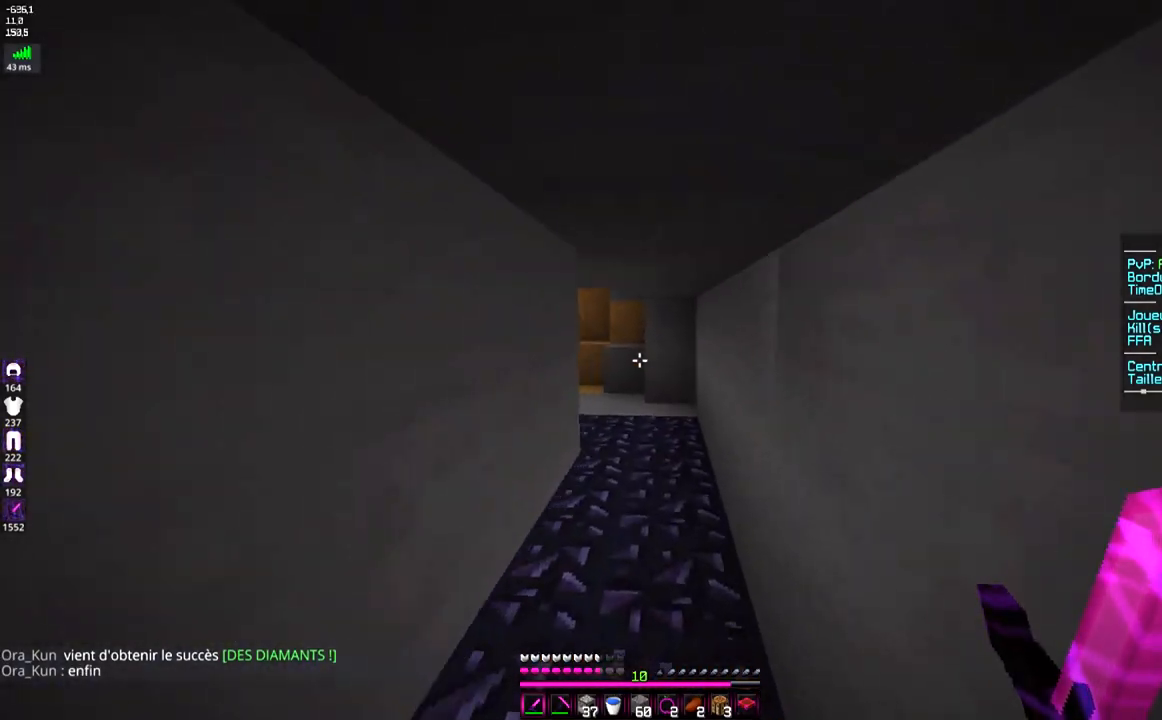
{"keys": ["space", "z"], "mouse": [], "events": [[83, "space", "down"], [400, "d", "up"]]}
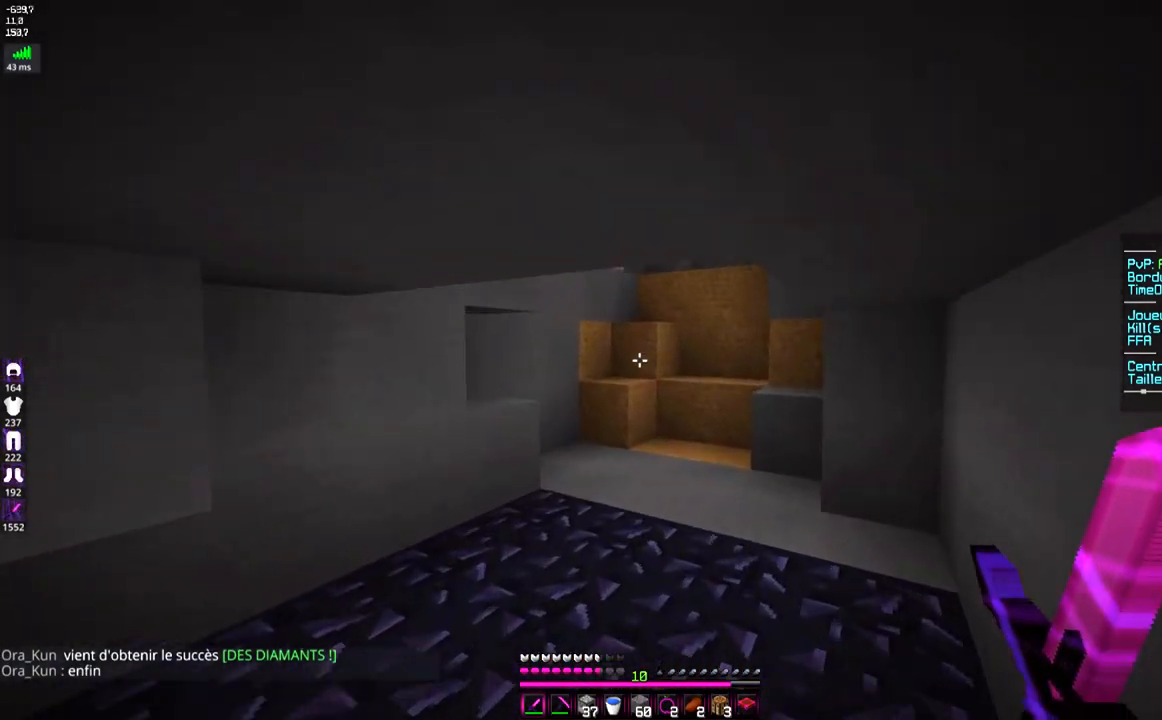
{"keys": ["z"], "mouse": [], "events": [[217, "space", "up"]]}
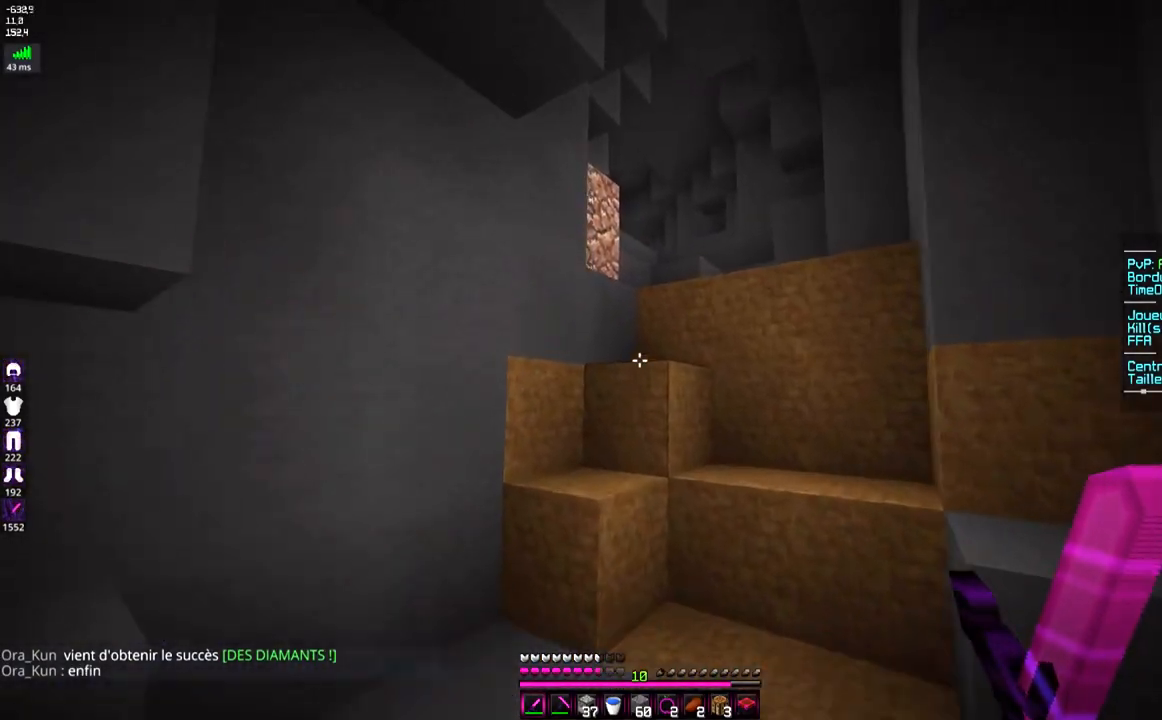
{"keys": ["d", "space", "z"], "mouse": [], "events": [[83, "space", "down"], [100, "q", "down"], [250, "q", "up"], [317, "space", "up"], [484, "d", "down"], [484, "space", "down"]]}
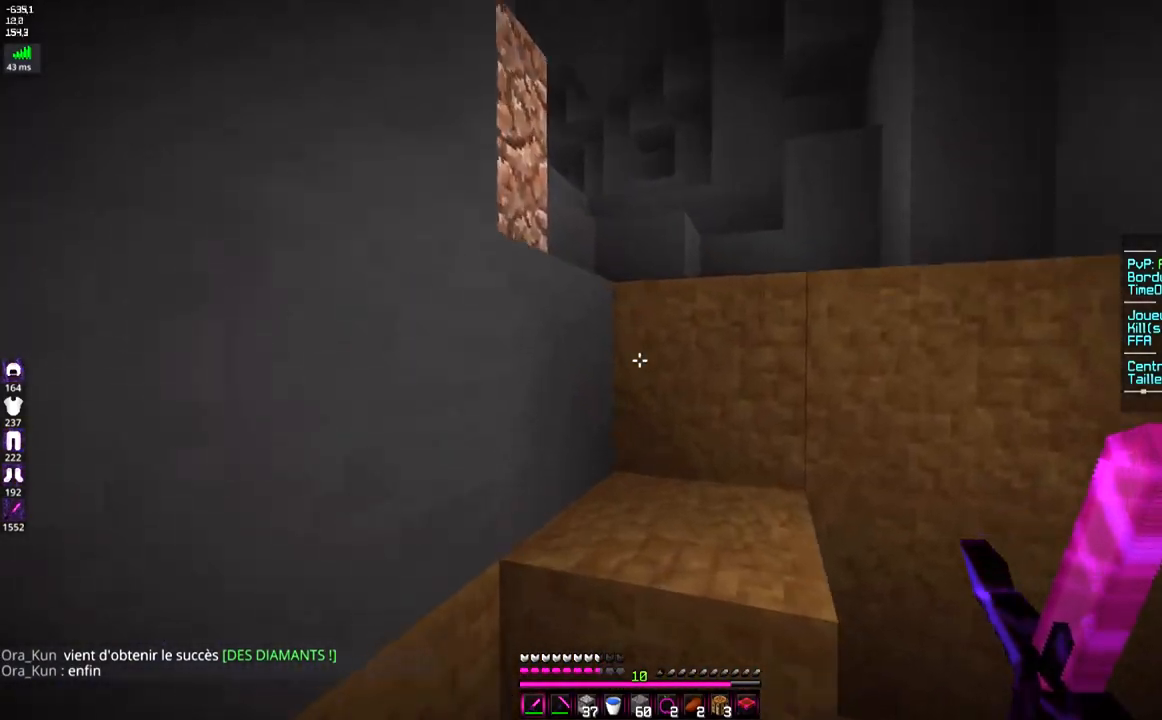
{"keys": ["d", "space", "z"], "mouse": [], "events": [[250, "space", "up"], [334, "space", "down"], [351, "d", "up"], [434, "d", "down"]]}
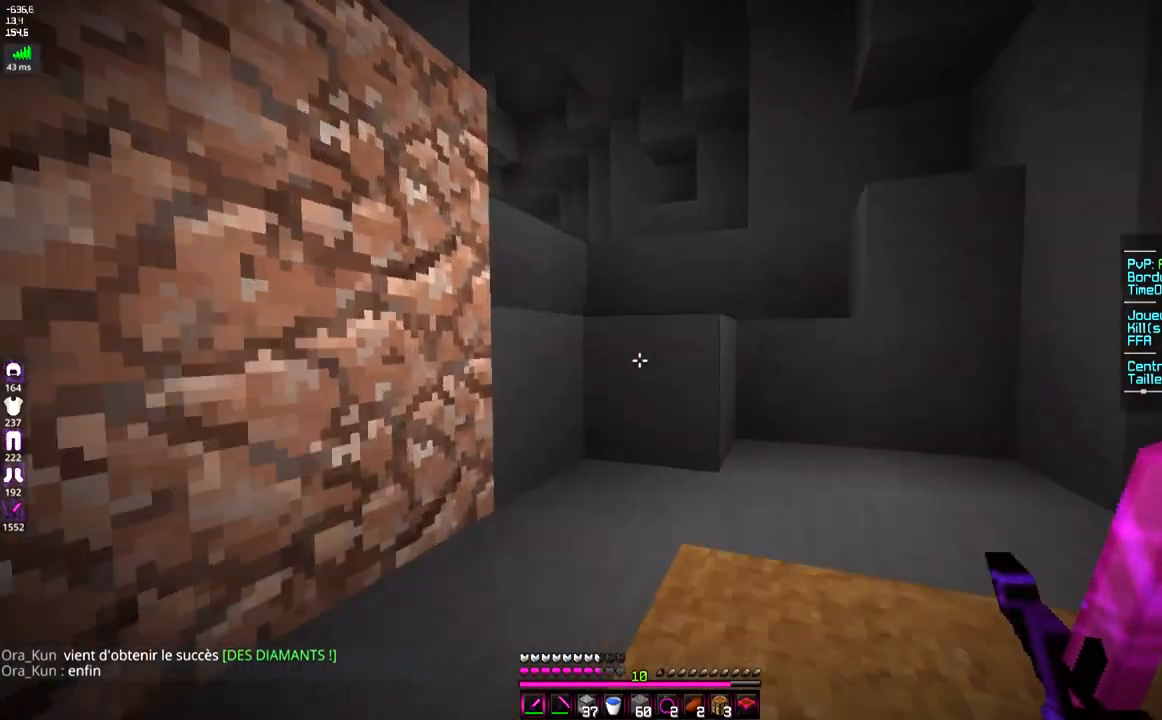
{"keys": ["d", "space", "z"], "mouse": [], "events": [[150, "space", "up"], [217, "d", "up"], [333, "d", "down"], [333, "space", "down"]]}
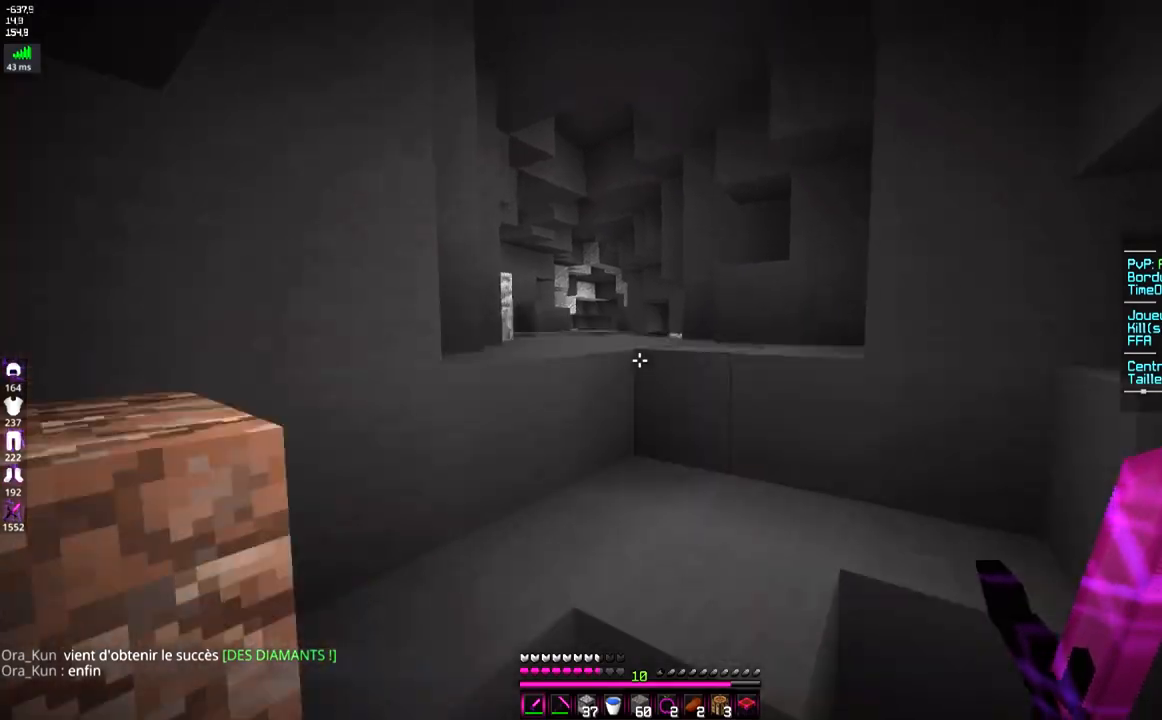
{"keys": ["q", "space", "z"], "mouse": [], "events": [[67, "d", "up"], [117, "space", "up"], [234, "space", "down"], [284, "q", "down"]]}